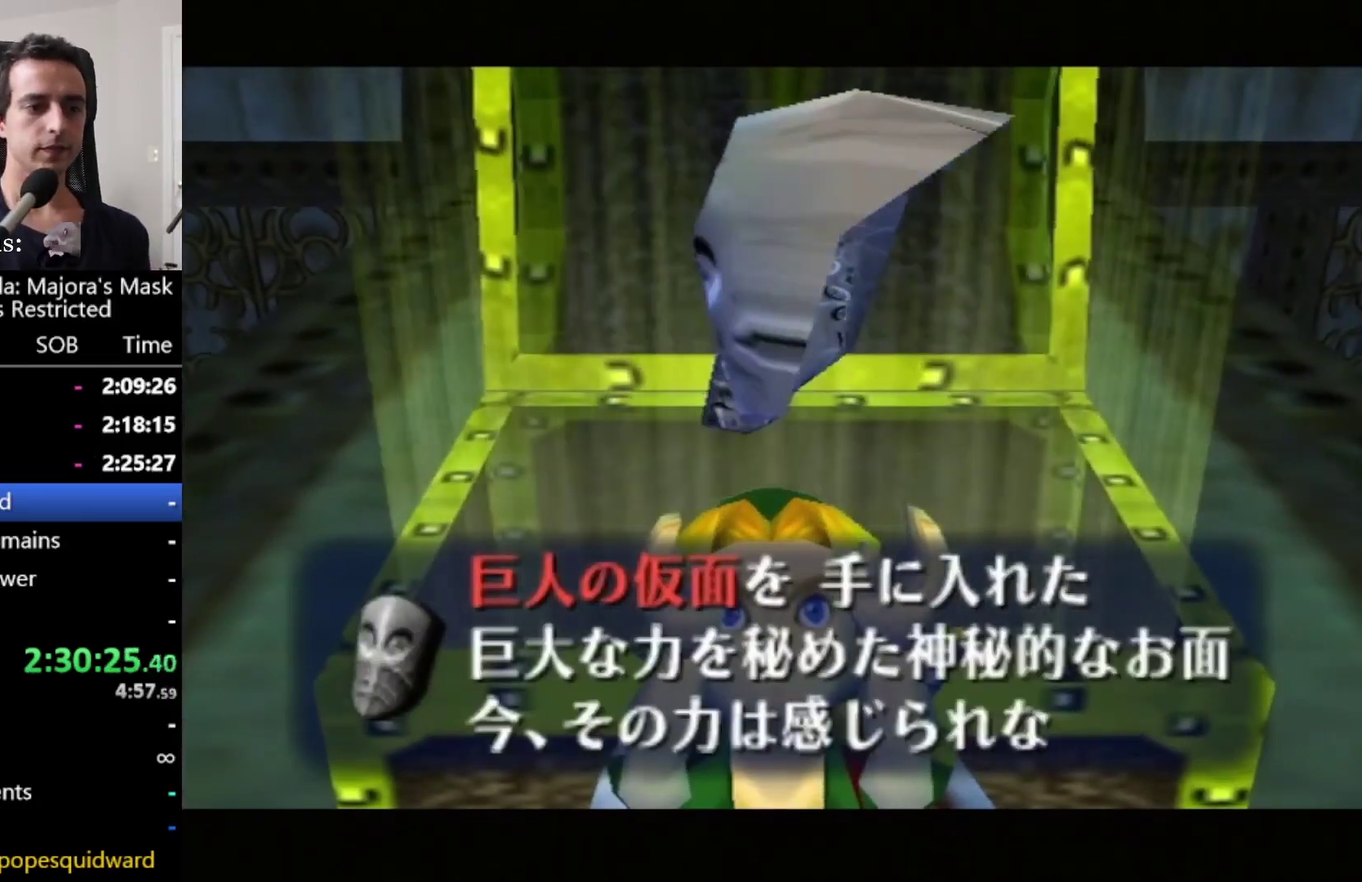
Gameplay with a controller; each line is a JSON object with the inputs held at the frame after it. "events" lists button and stick changes between this image and that frame as [ms after this image, input, new state], when the widget could be followed in between. Not read: L3 R3.
{"buttons": [], "left_stick": "center", "right_stick": "center", "events": [[42, "CIRCLE", "up"]]}
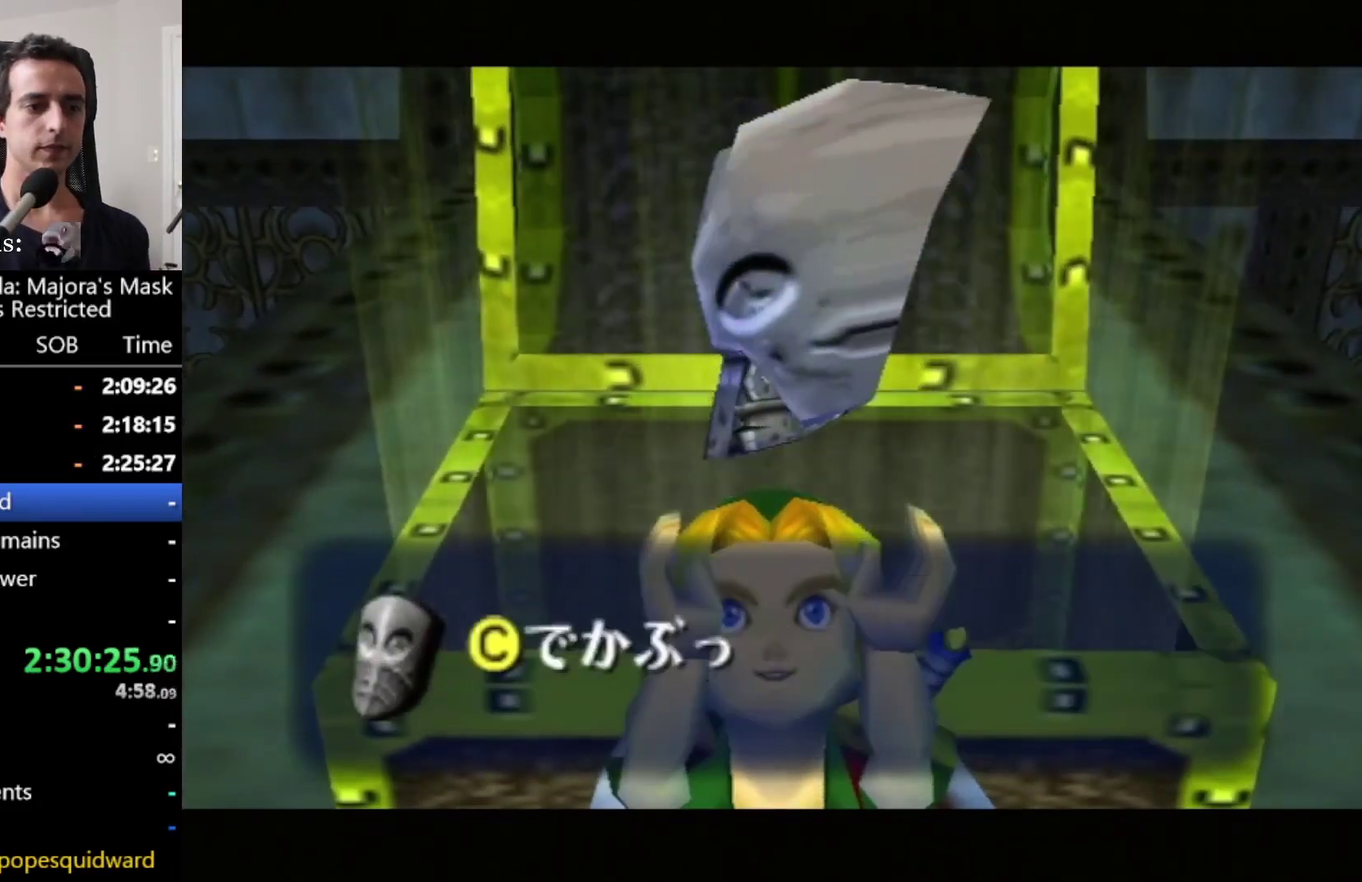
{"buttons": ["CIRCLE"], "left_stick": "center", "right_stick": "center", "events": [[292, "CIRCLE", "down"]]}
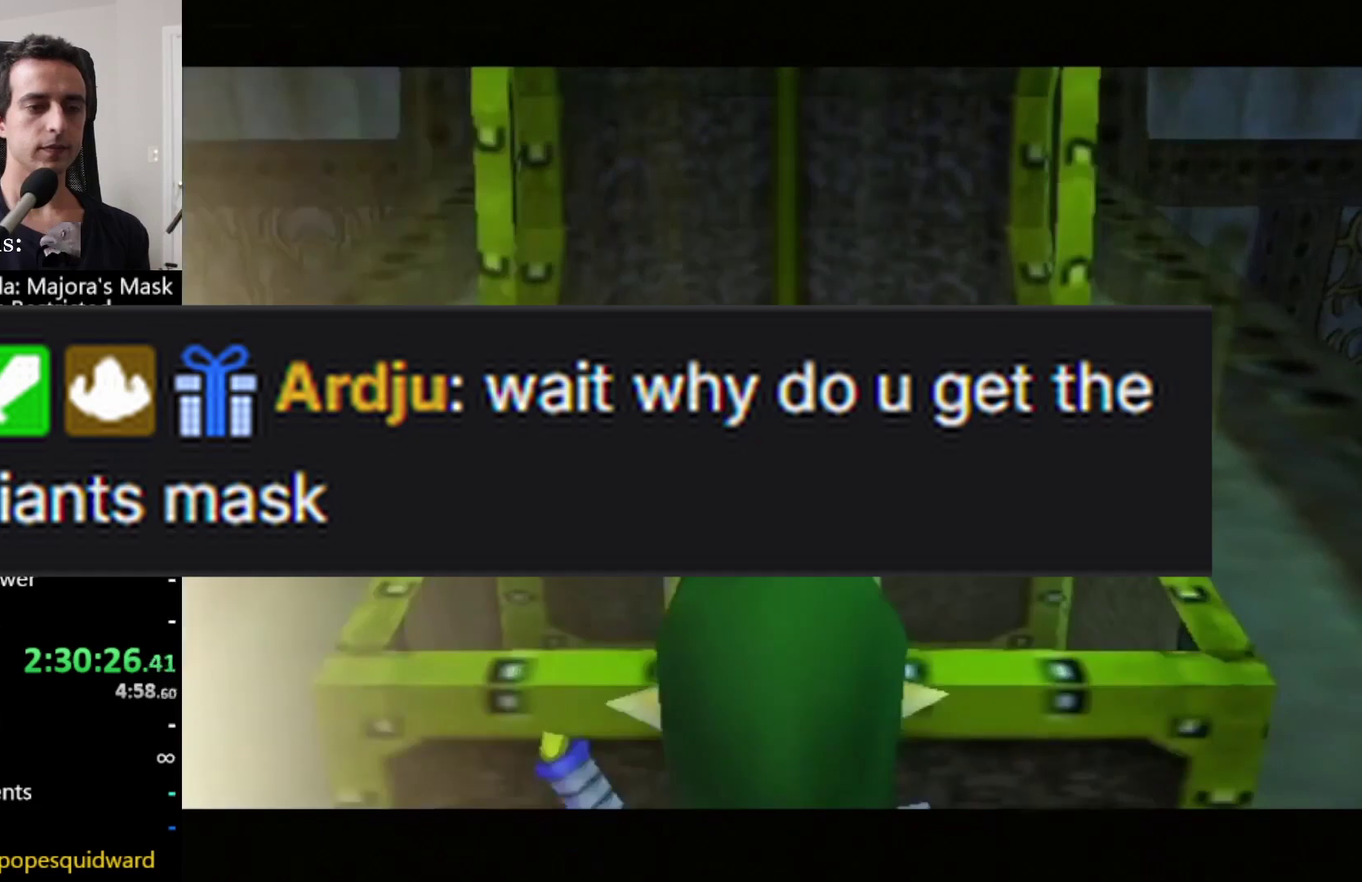
{"buttons": [], "left_stick": "up-left", "right_stick": "center", "events": [[83, "CIRCLE", "up"], [208, "left_stick", "left"], [458, "left_stick", "up-left"]]}
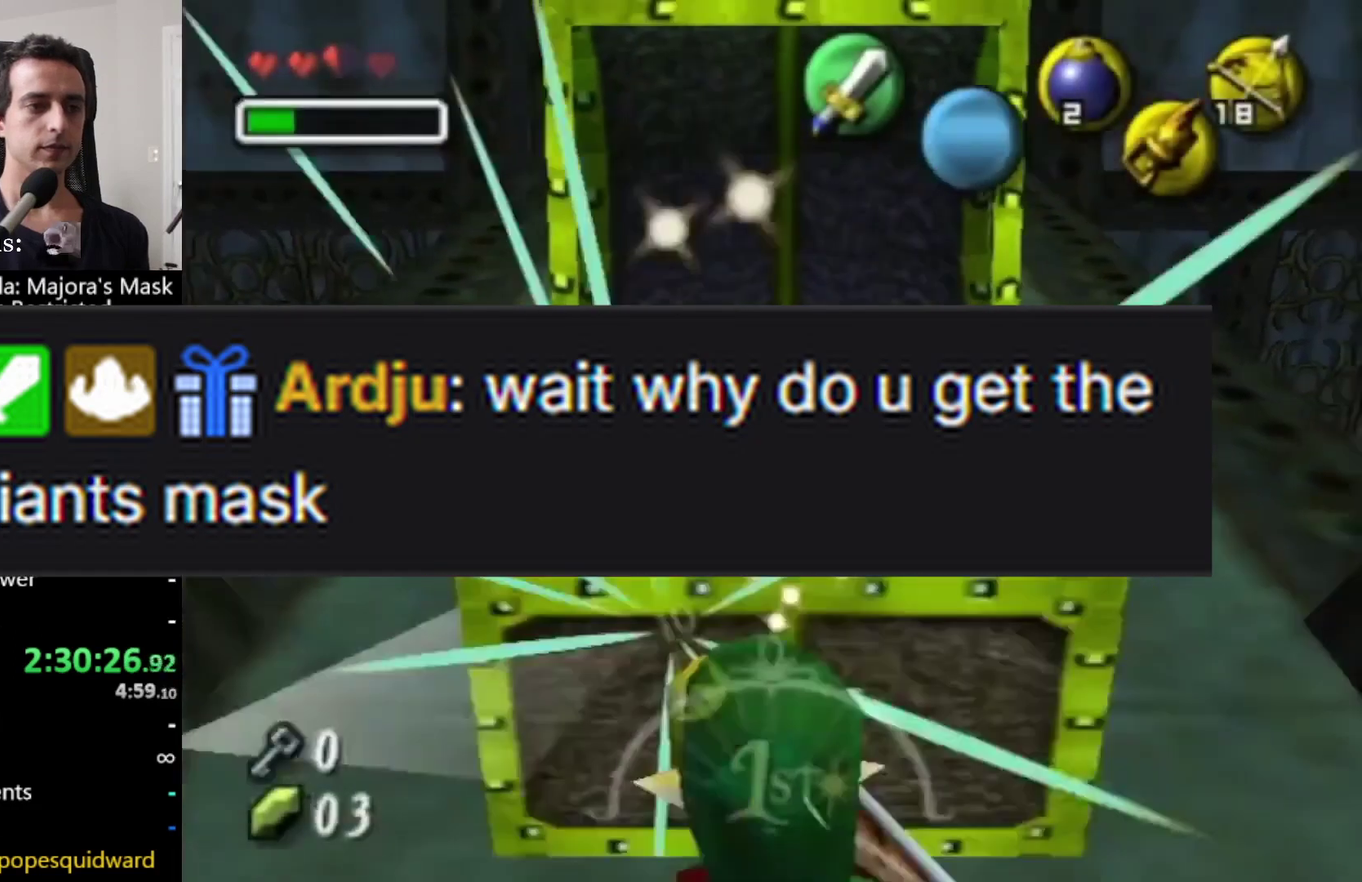
{"buttons": [], "left_stick": "left", "right_stick": "center", "events": [[125, "left_stick", "up"], [292, "left_stick", "center"], [417, "left_stick", "left"]]}
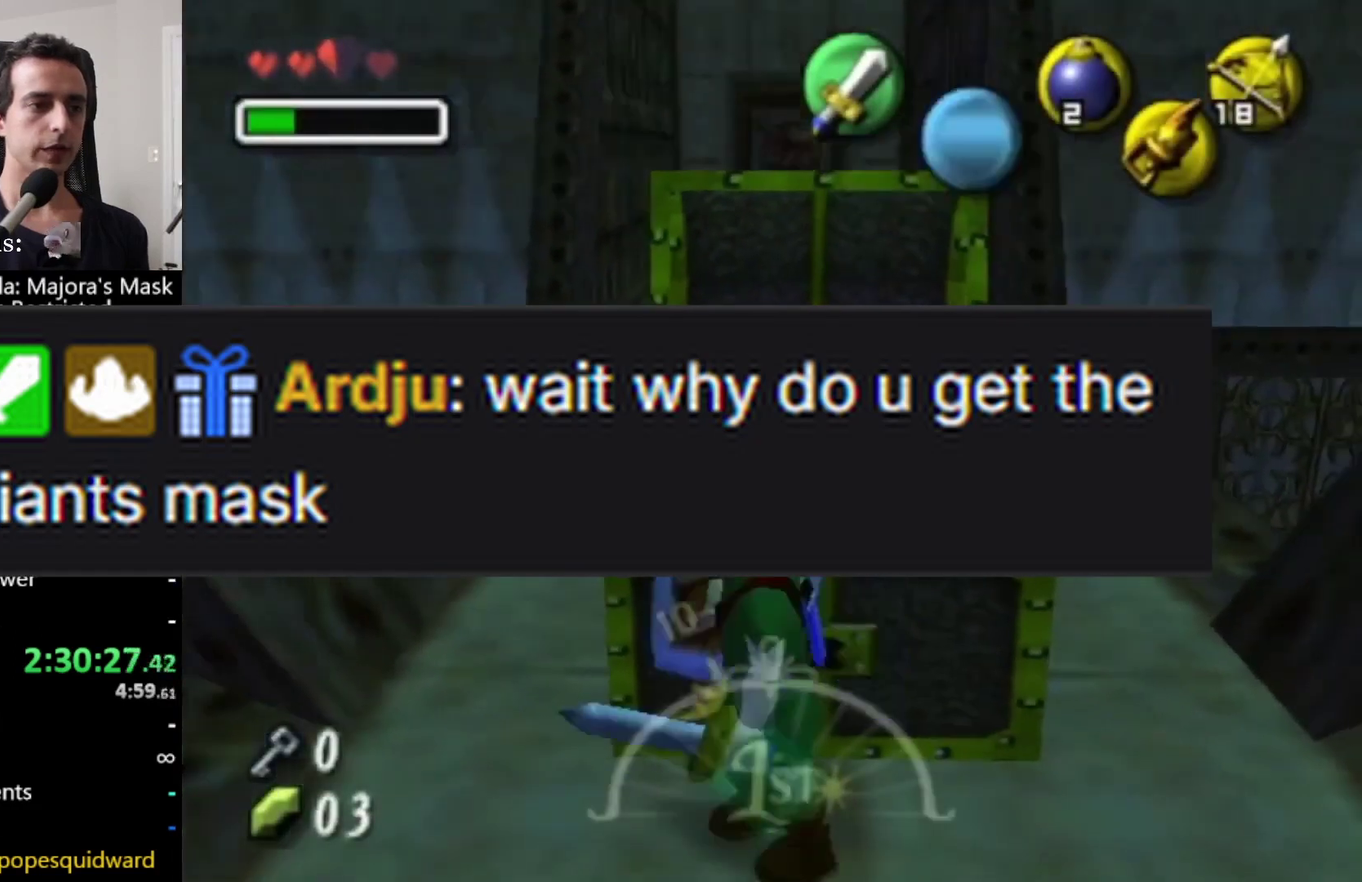
{"buttons": [], "left_stick": "up-right", "right_stick": "center", "events": [[125, "left_stick", "up-left"], [292, "left_stick", "up-right"]]}
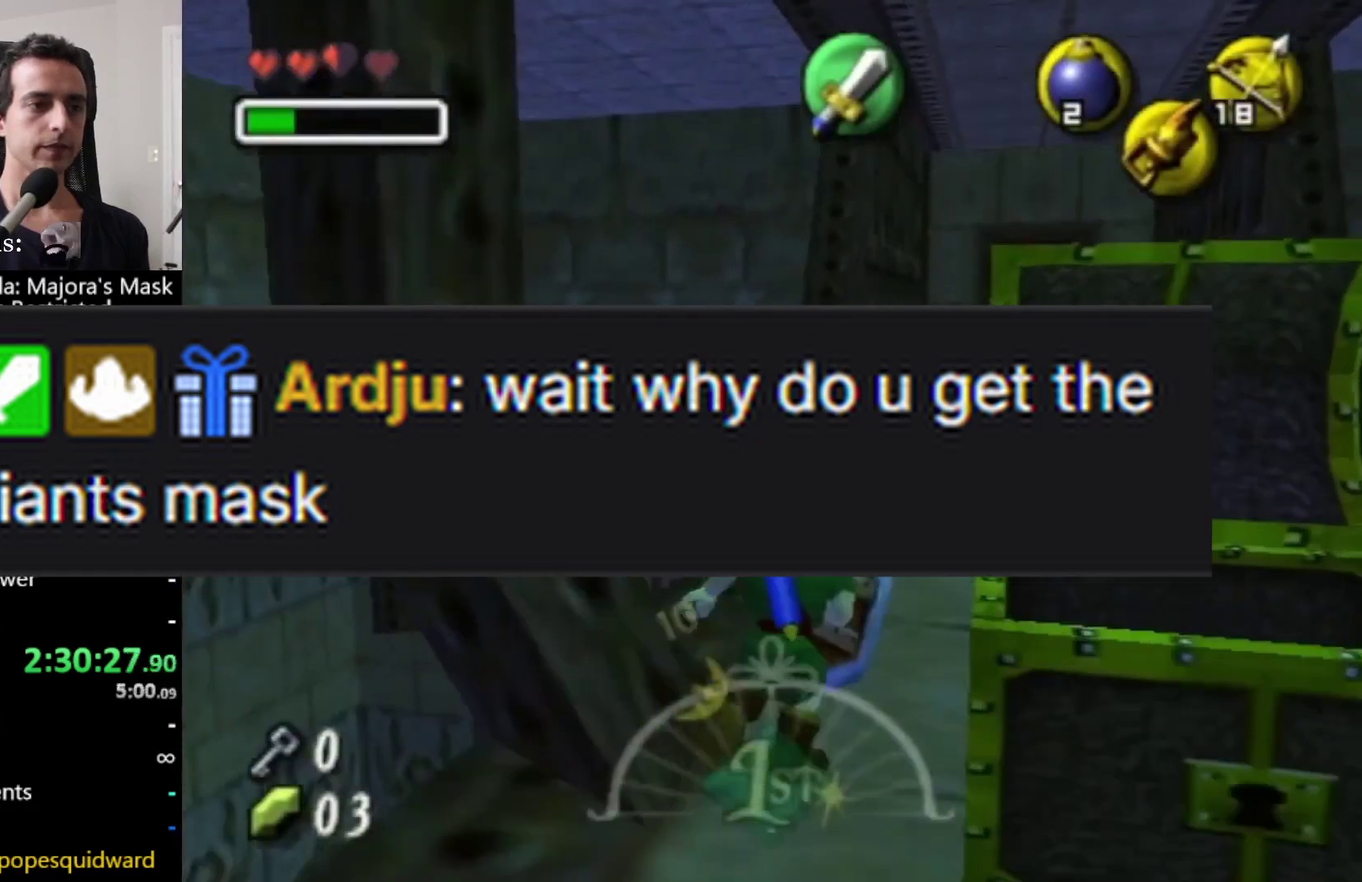
{"buttons": [], "left_stick": "up", "right_stick": "center", "events": [[83, "CIRCLE", "down"], [167, "CIRCLE", "up"], [292, "left_stick", "up"]]}
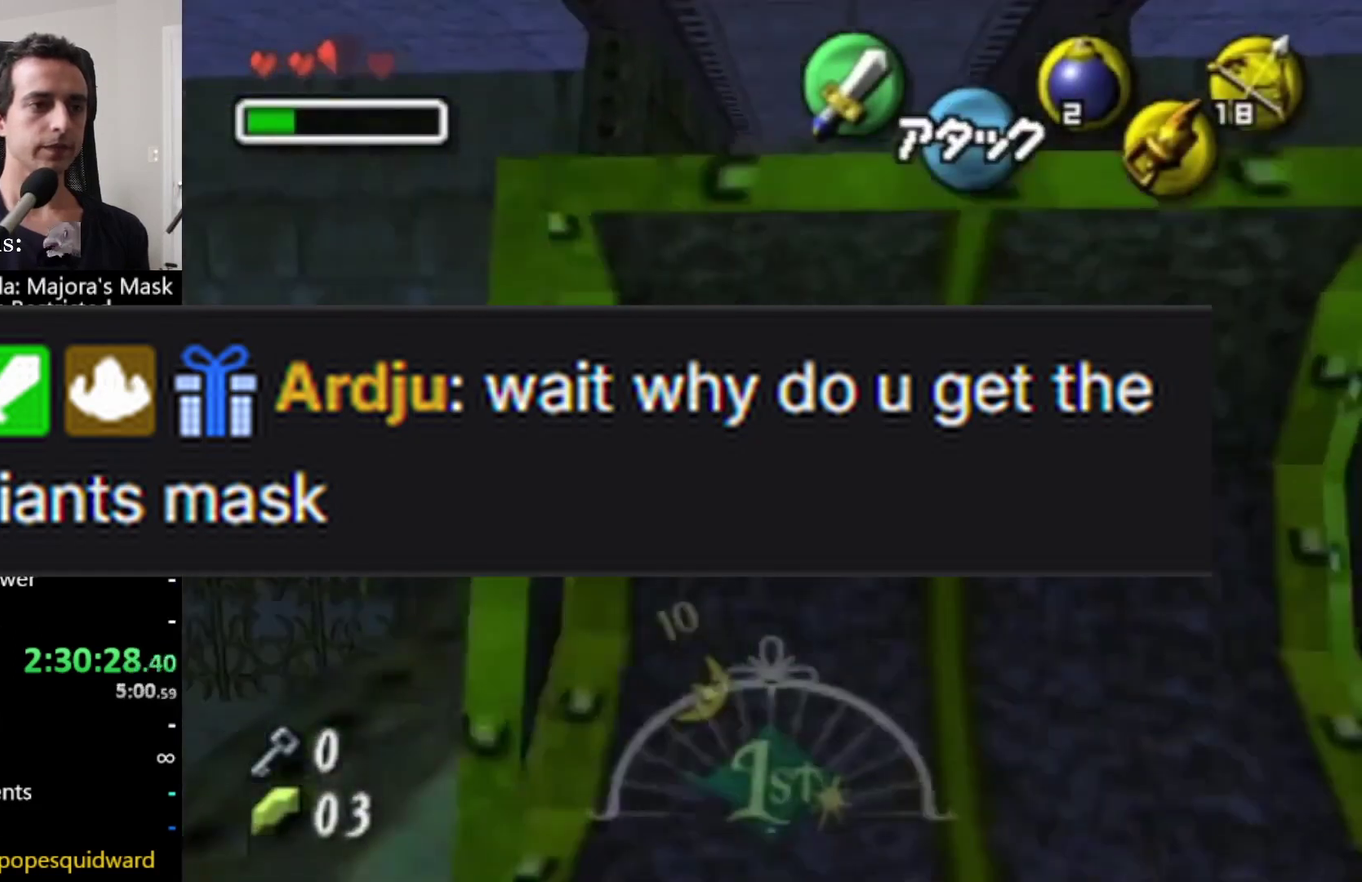
{"buttons": [], "left_stick": "up", "right_stick": "center", "events": [[417, "CIRCLE", "down"], [500, "CIRCLE", "up"]]}
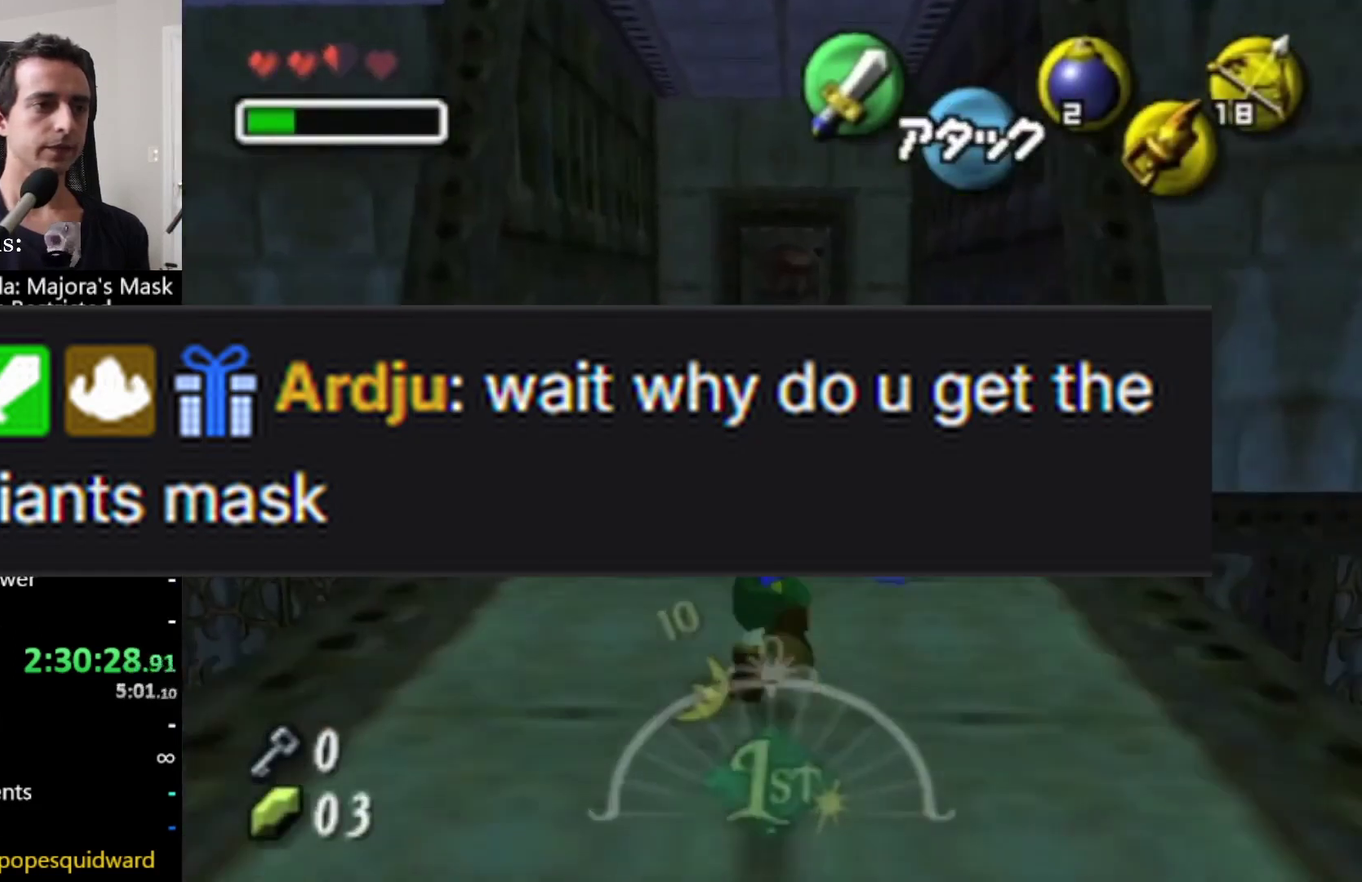
{"buttons": [], "left_stick": "up", "right_stick": "center", "events": []}
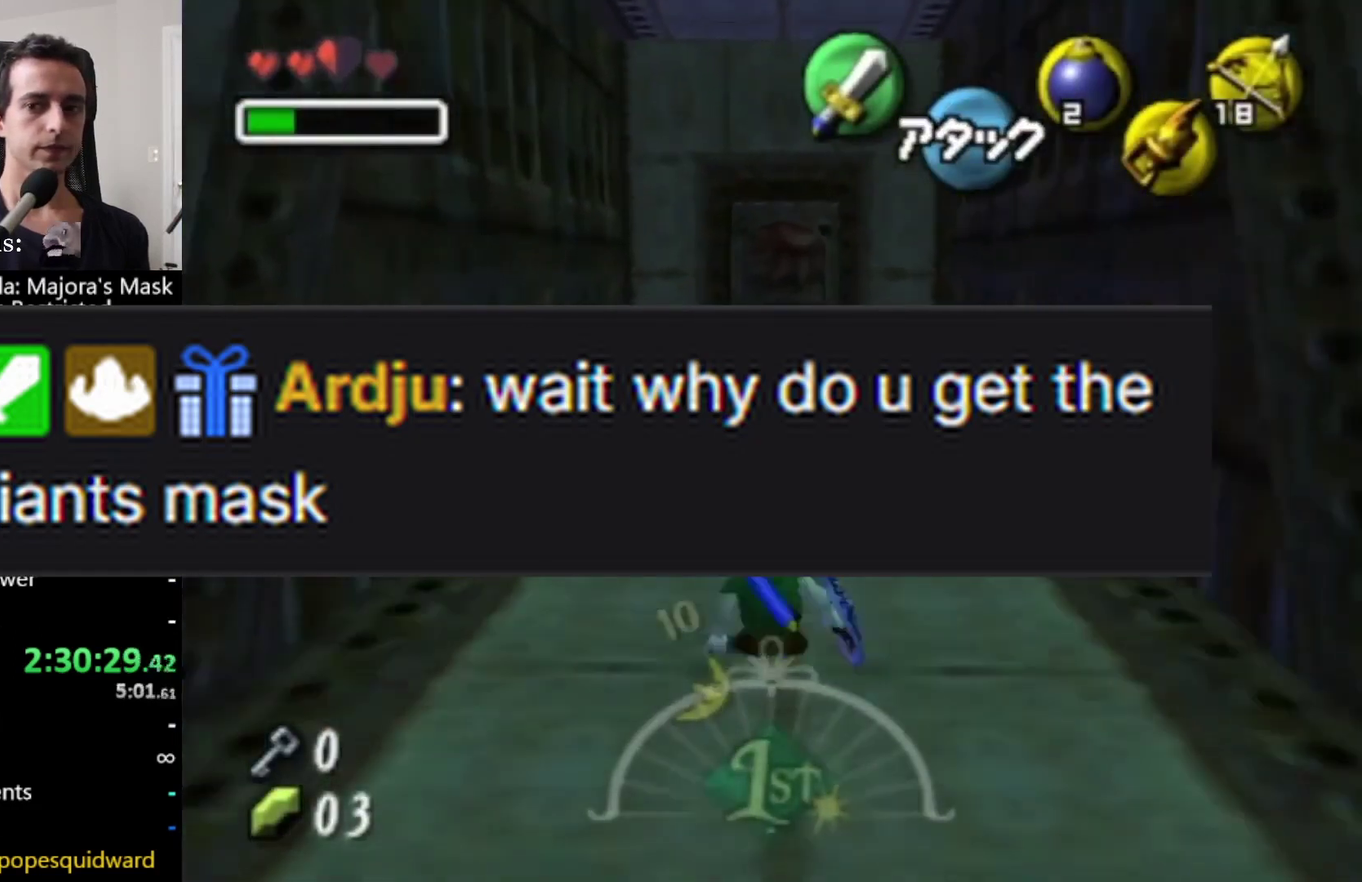
{"buttons": [], "left_stick": "up", "right_stick": "center", "events": [[167, "CIRCLE", "down"], [292, "CIRCLE", "up"]]}
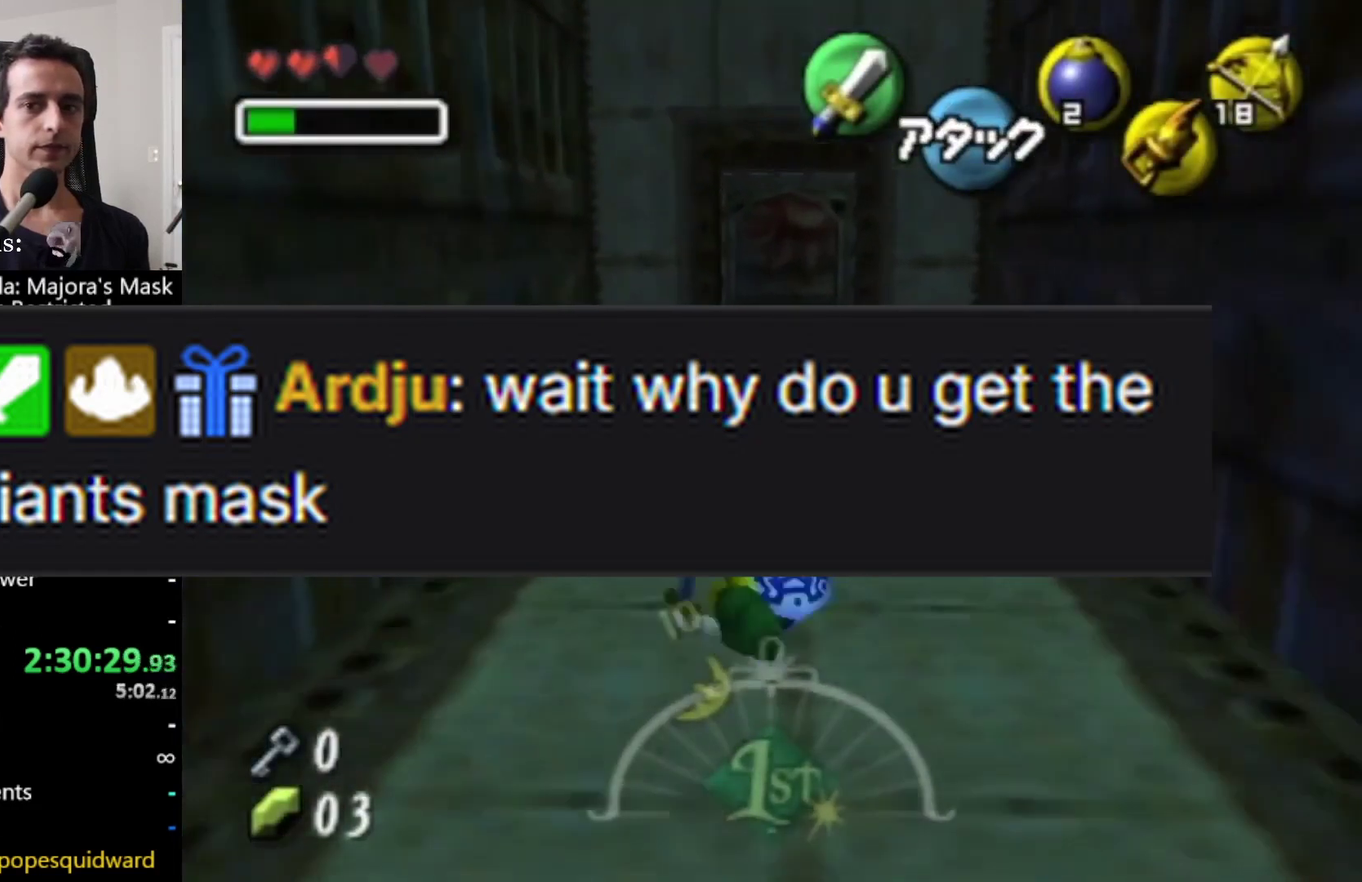
{"buttons": [], "left_stick": "up", "right_stick": "center", "events": []}